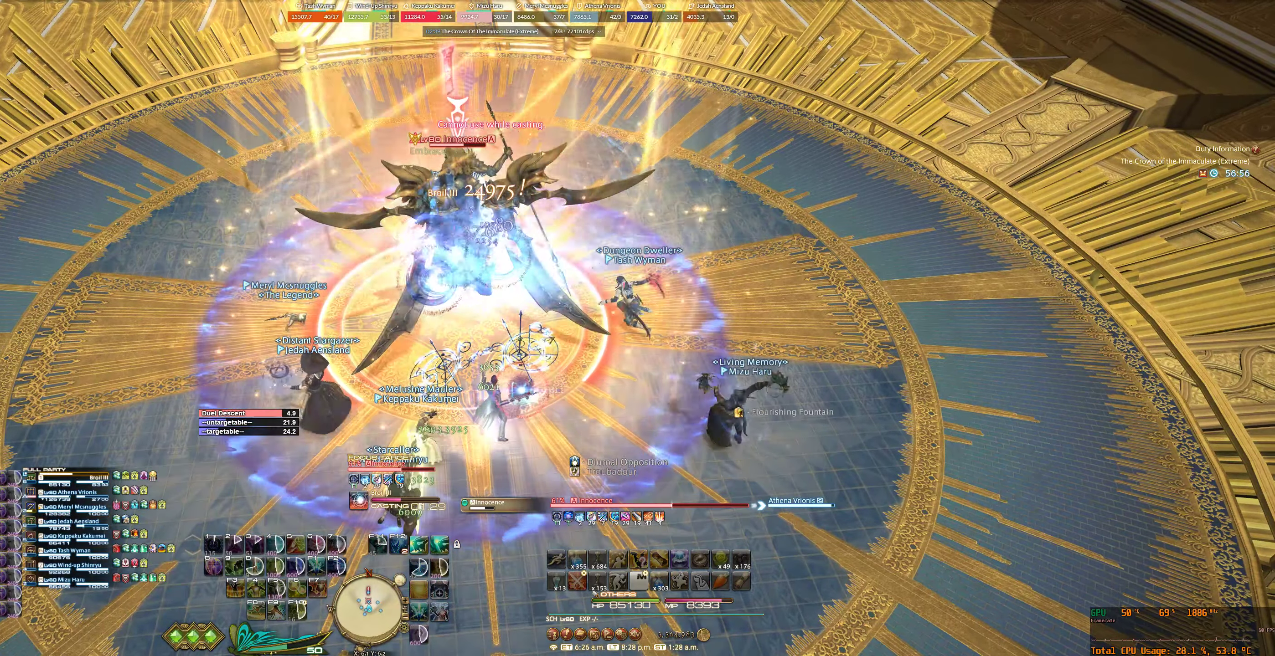
Gameplay with keyboard and mouse; each line is a JSON object with the keys and mouse buttons held at the frame after it. "events" lists presses ("down") and releases ("up") of "0", "1", "2", "3", "4", "5", "6", "7", "8", "9", "a", "alt_l", "alt_r", "b", "backslash", "backspace", "c", "caps_lock", "comma", "ctrl_l", "ctrl_r", "d", "e", "equals", "escape", "f", "f1", "f10", "f11", "f12", "f2", "f3", "f4", "f5", "f6", "f8", "f9", "g", "h", "j", "lbracket", "m", "minus", "n", "q", "r", "rbracket", "return", "s", "shift_l", "shift_r", "space", "super_l", "super_r", "t", "tab", "tilde", "u", "v", "w", "x", "y", "z", "mouse_left", "mouse_wheel", "mouse_right", "mouse_mb4" and "mouse_mb5" between this image and that frame as [ms after this image, input, new state], when the widget could be followed in between. "mouse_left", "mouse_wheel", "mouse_right", "mouse_mb4", "mouse_mb5" = the "left", "wheel", "right", "mb4", "mb5" buttons of the "mouse" list. No other keys are recorded. "wheel" means that the mouse wheel is clicked or scrolled. Not read: f7 mouse_move.
{"keys": [], "mouse": ["right"], "events": []}
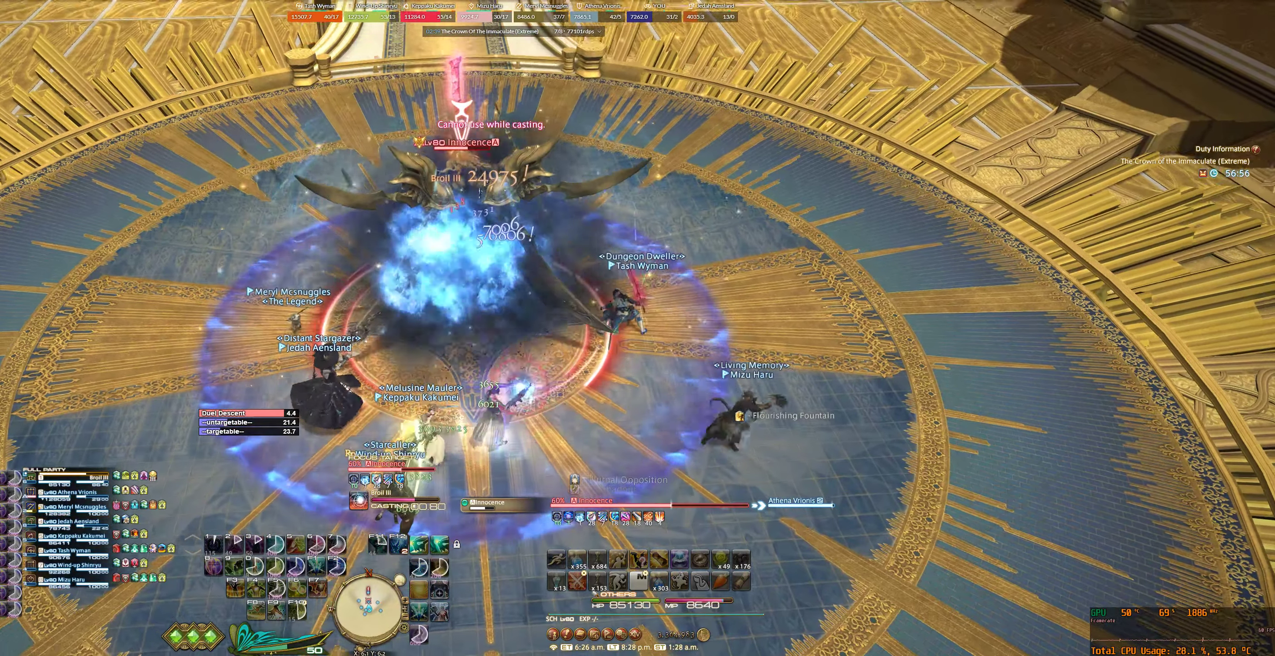
{"keys": [], "mouse": ["right"], "events": []}
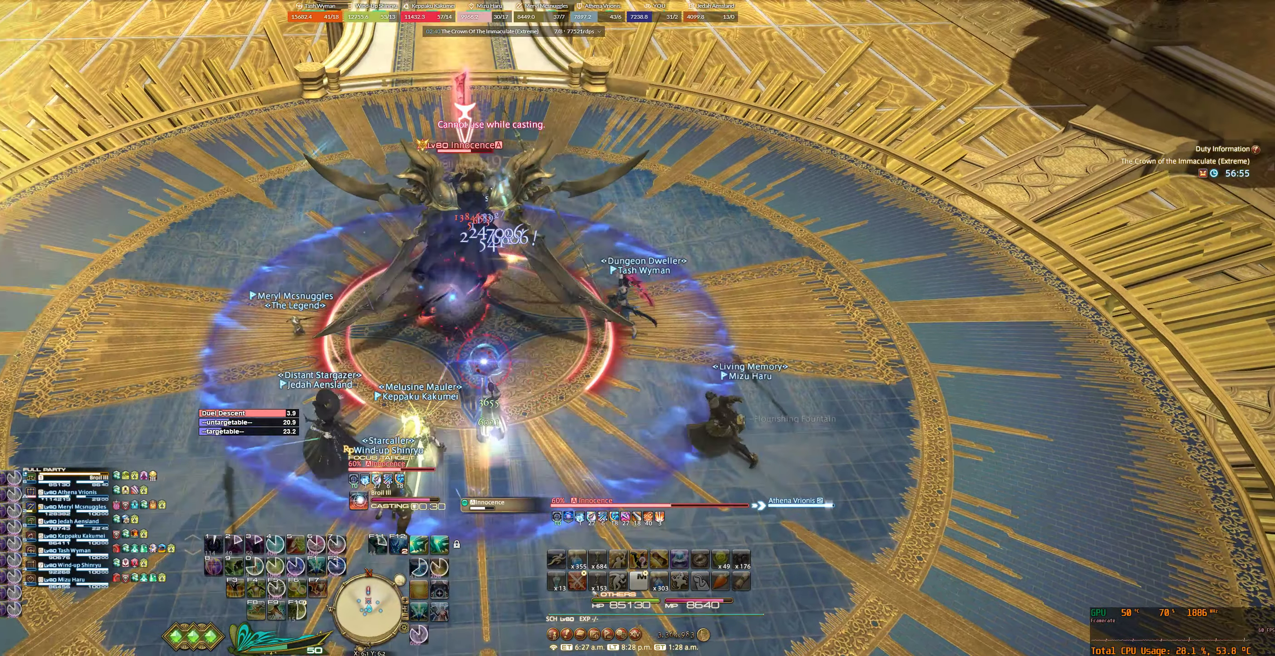
{"keys": [], "mouse": ["right"], "events": [[266, "f2", "down"], [333, "f2", "up"], [433, "f2", "down"], [500, "f2", "up"]]}
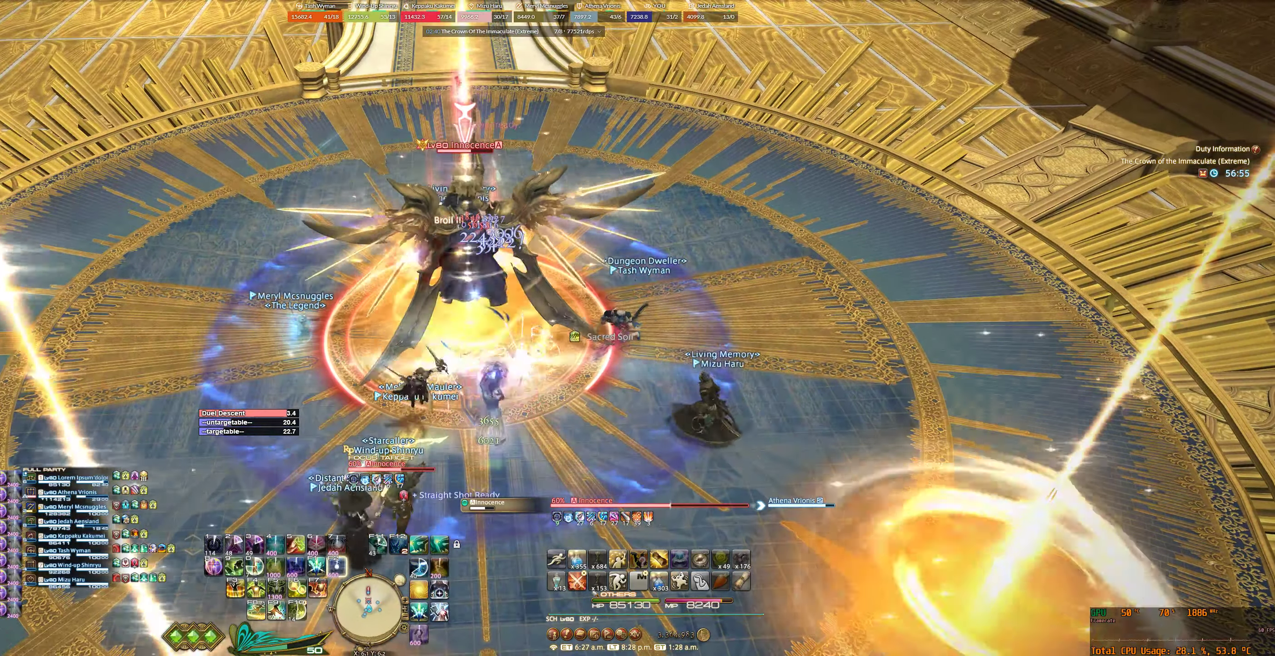
{"keys": [], "mouse": ["right"], "events": [[100, "f2", "down"], [233, "f2", "up"]]}
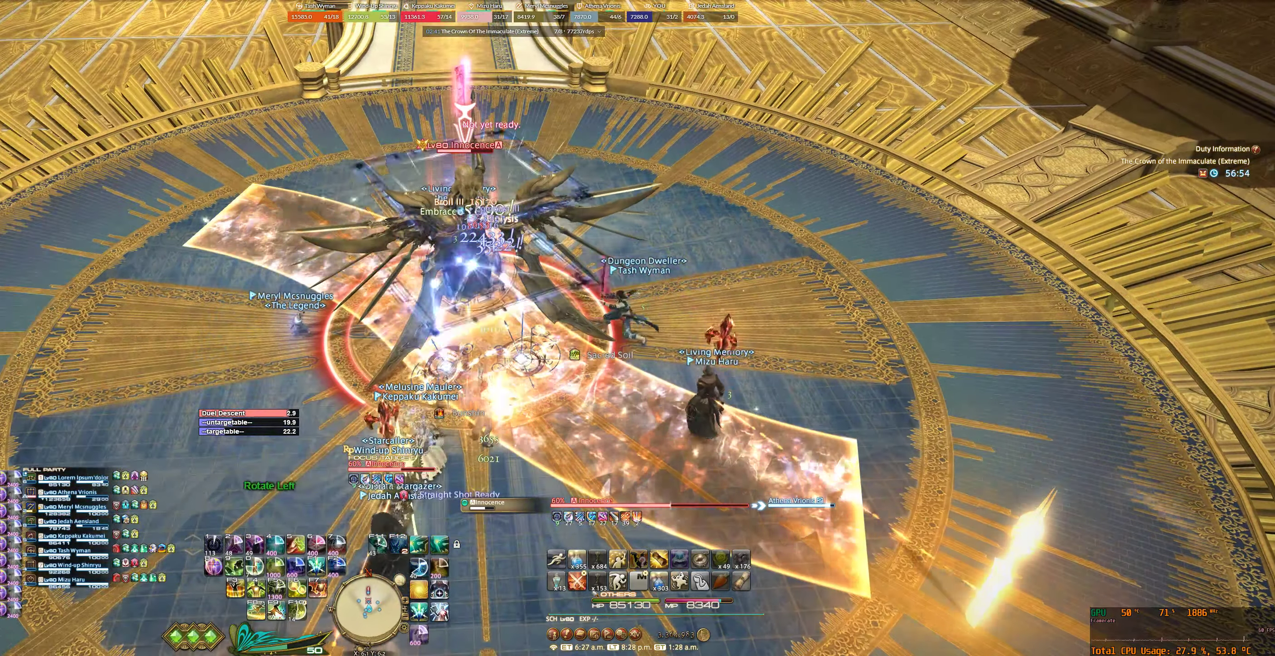
{"keys": ["a"], "mouse": ["right"], "events": [[500, "a", "down"]]}
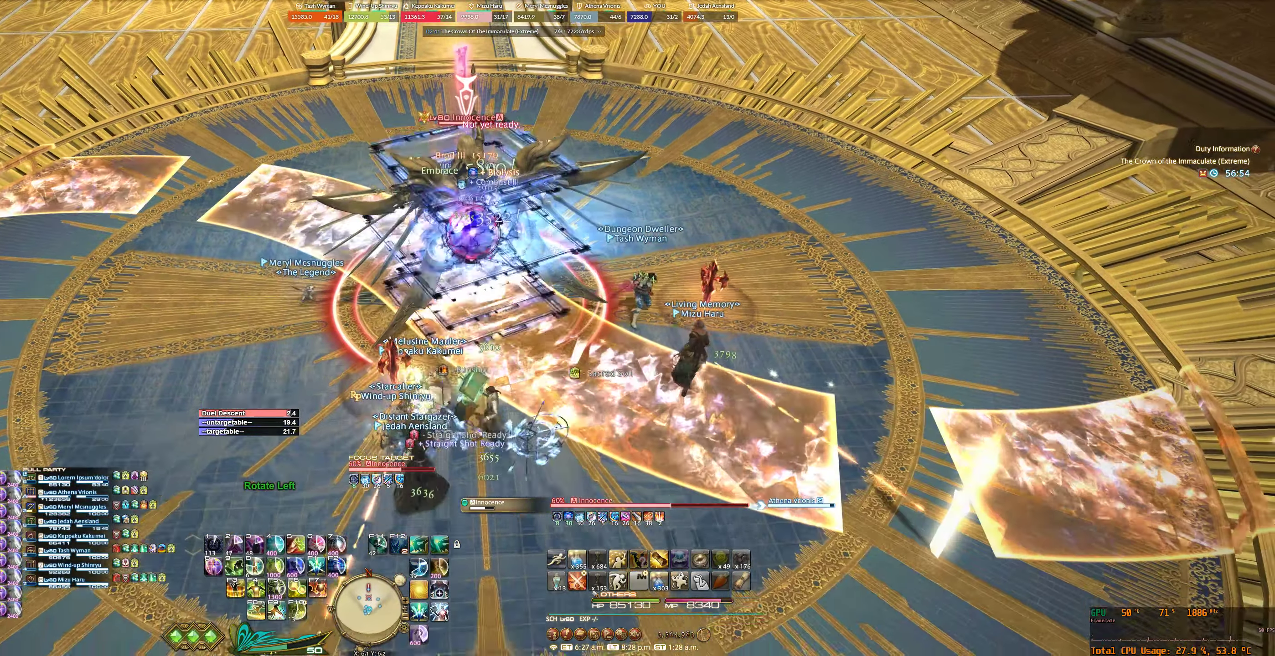
{"keys": ["a", "w"], "mouse": ["right"], "events": [[66, "6", "down"], [133, "tab", "down"], [133, "w", "down"], [267, "tab", "up"], [467, "6", "up"]]}
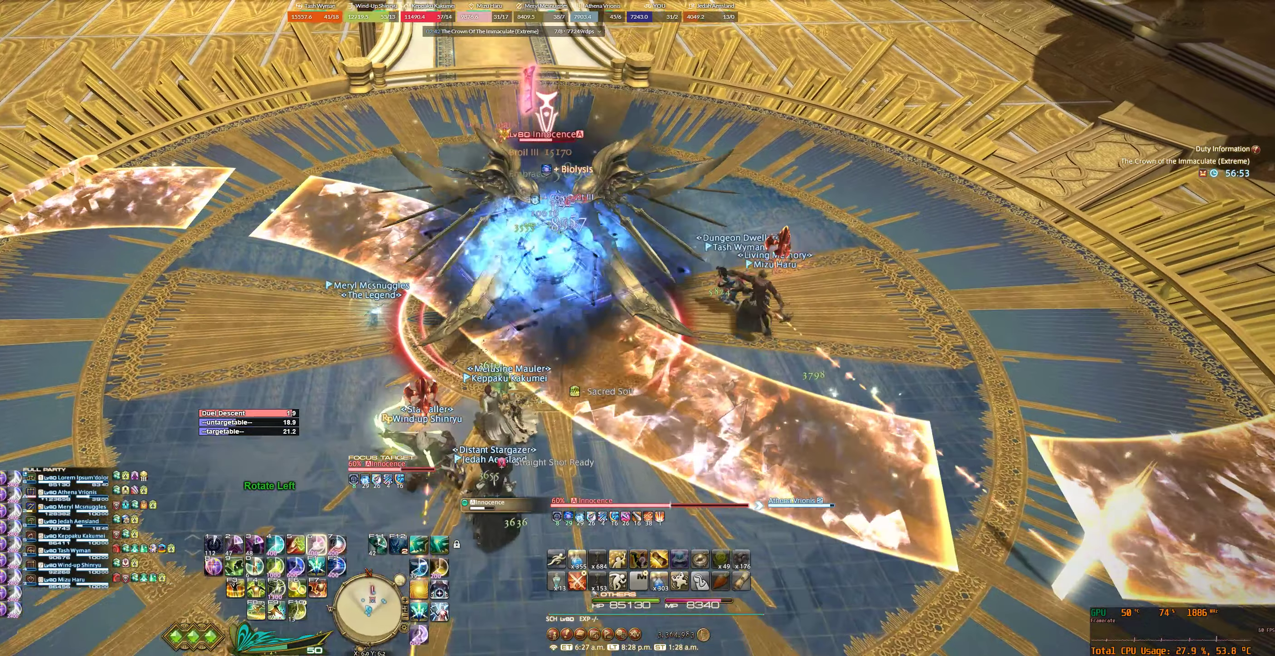
{"keys": ["6", "a", "w"], "mouse": ["right"], "events": [[100, "6", "down"], [167, "6", "up"], [267, "6", "down"], [300, "6", "up"], [434, "6", "down"]]}
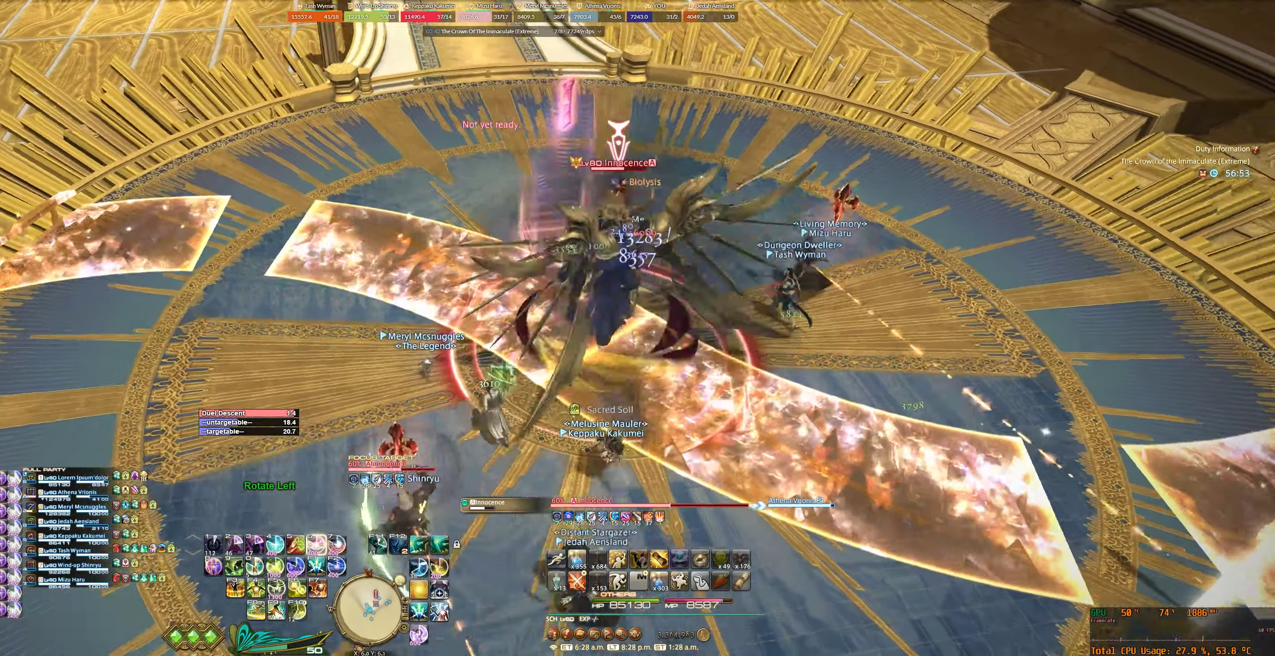
{"keys": ["a", "w"], "mouse": ["right"], "events": [[200, "w", "up"], [300, "6", "up"], [400, "6", "down"], [434, "w", "down"], [467, "6", "up"]]}
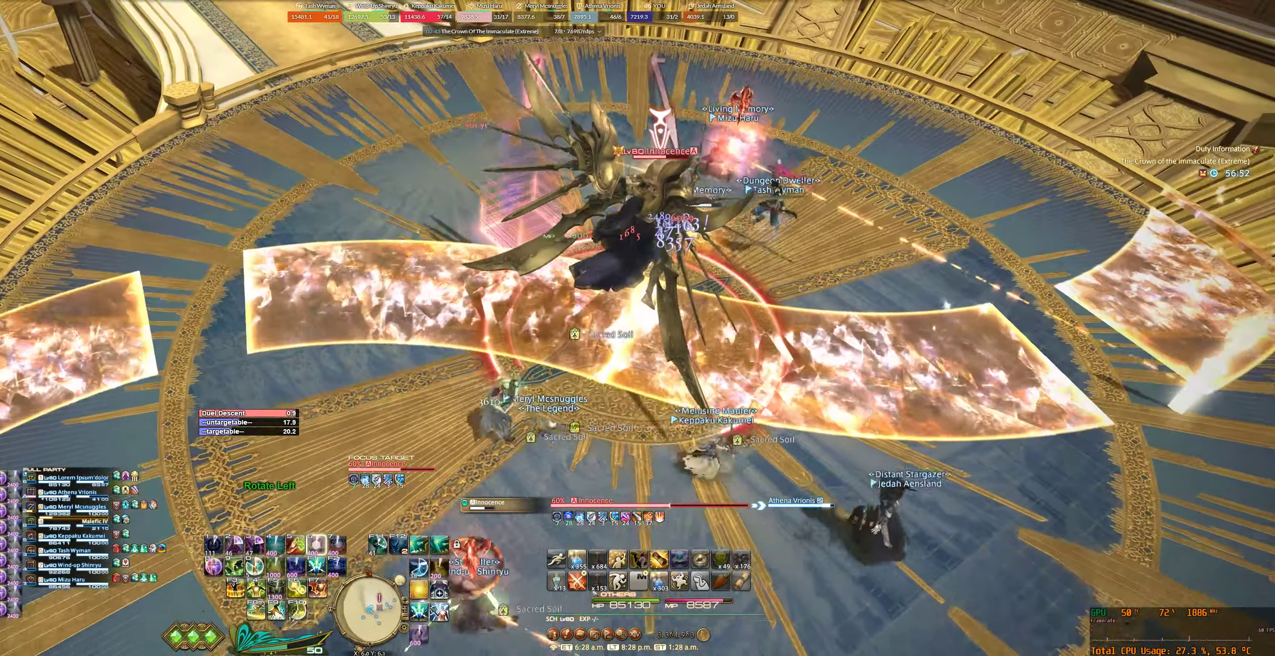
{"keys": [], "mouse": ["right"], "events": [[67, "6", "down"], [134, "6", "up"], [267, "a", "up"], [267, "w", "up"]]}
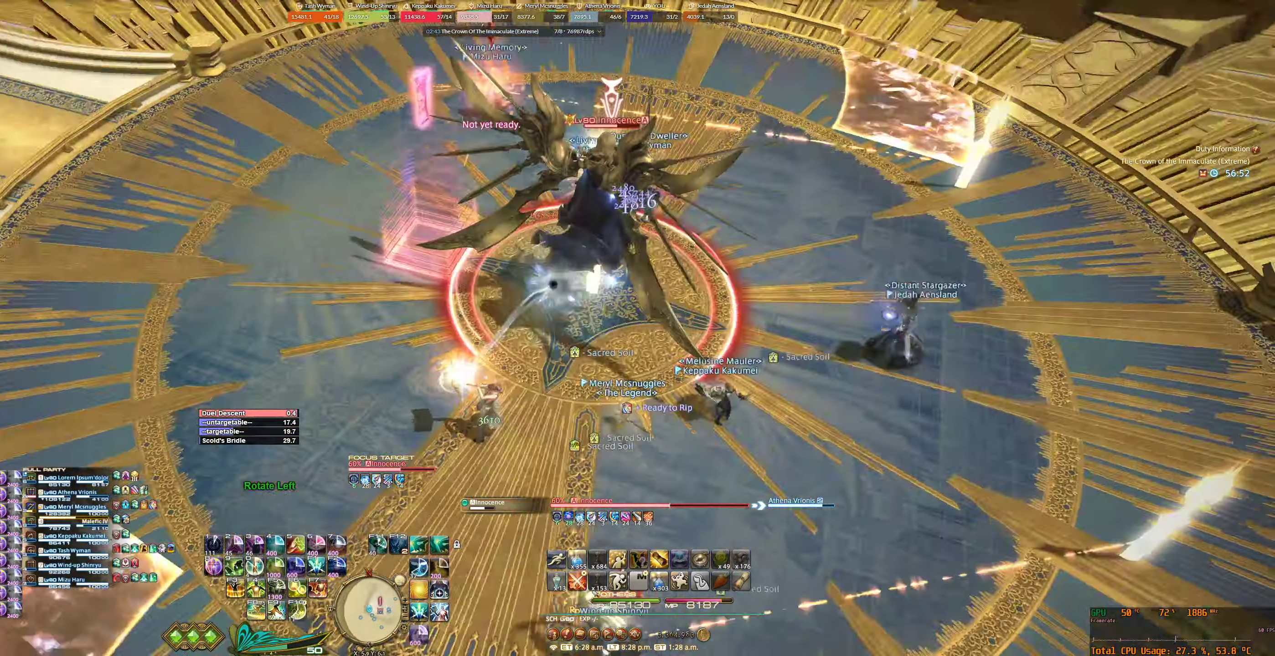
{"keys": ["a", "tab", "w"], "mouse": ["right"], "events": [[100, "a", "down"], [100, "w", "down"], [234, "a", "up"], [234, "w", "up"], [400, "tab", "down"], [434, "a", "down"], [467, "w", "down"]]}
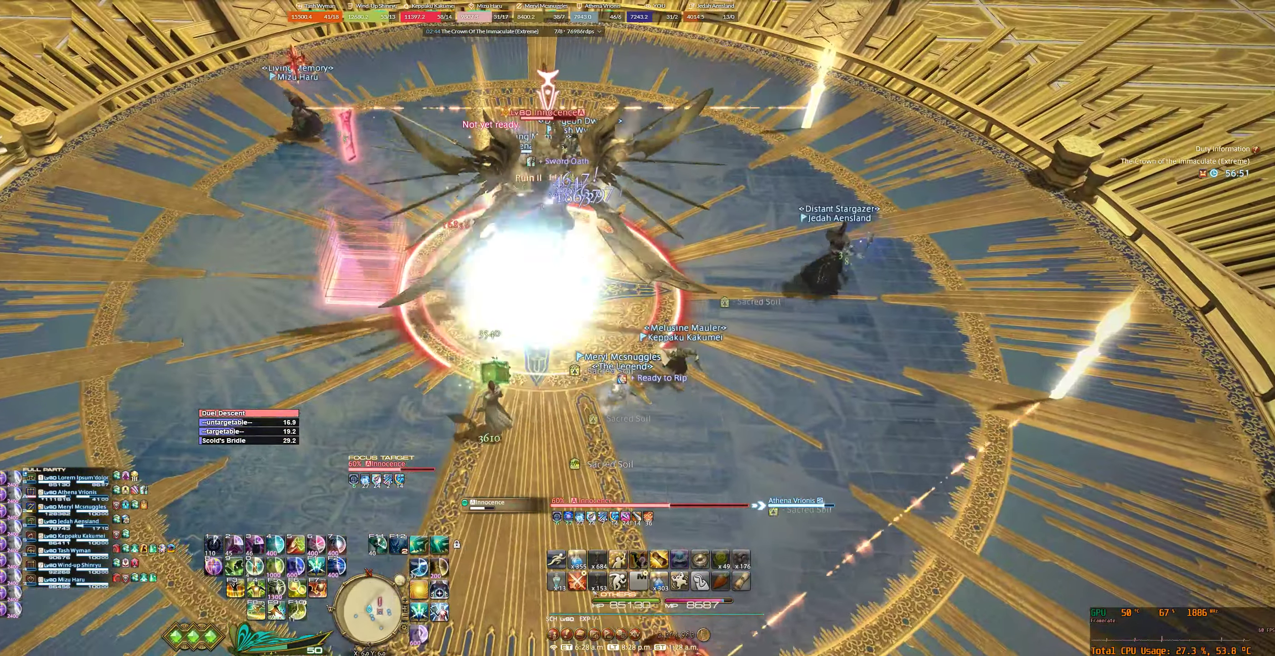
{"keys": ["a"], "mouse": ["right"], "events": [[34, "tab", "up"], [67, "a", "up"], [67, "w", "up"], [367, "a", "down"]]}
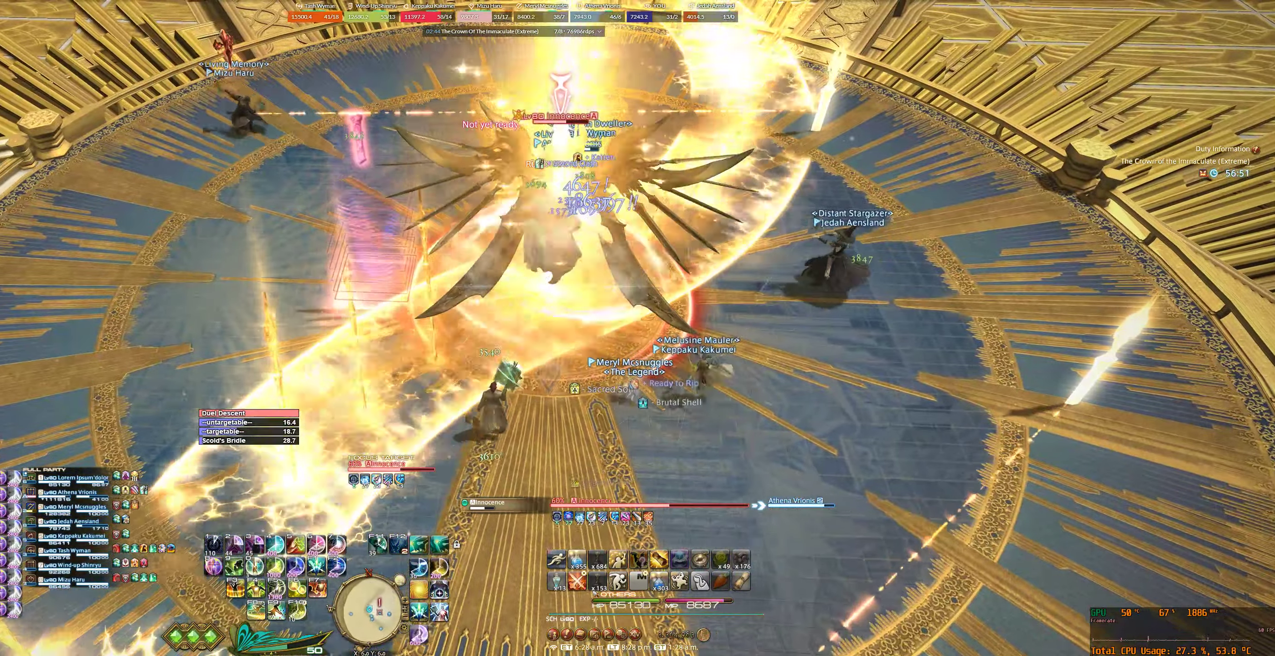
{"keys": ["6"], "mouse": ["right"], "events": [[34, "a", "up"], [134, "6", "down"], [200, "6", "up"], [300, "6", "down"], [367, "6", "up"], [500, "6", "down"]]}
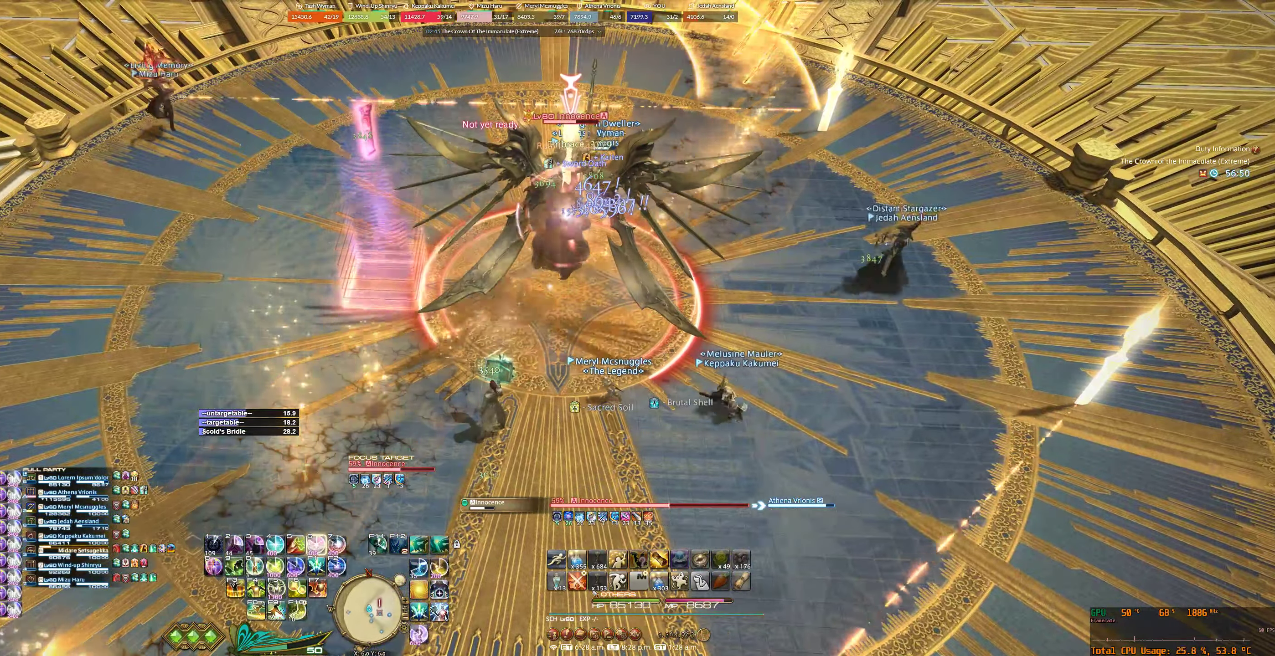
{"keys": [], "mouse": ["right"], "events": [[67, "6", "up"], [67, "a", "down"], [267, "a", "up"], [367, "6", "down"], [434, "6", "up"]]}
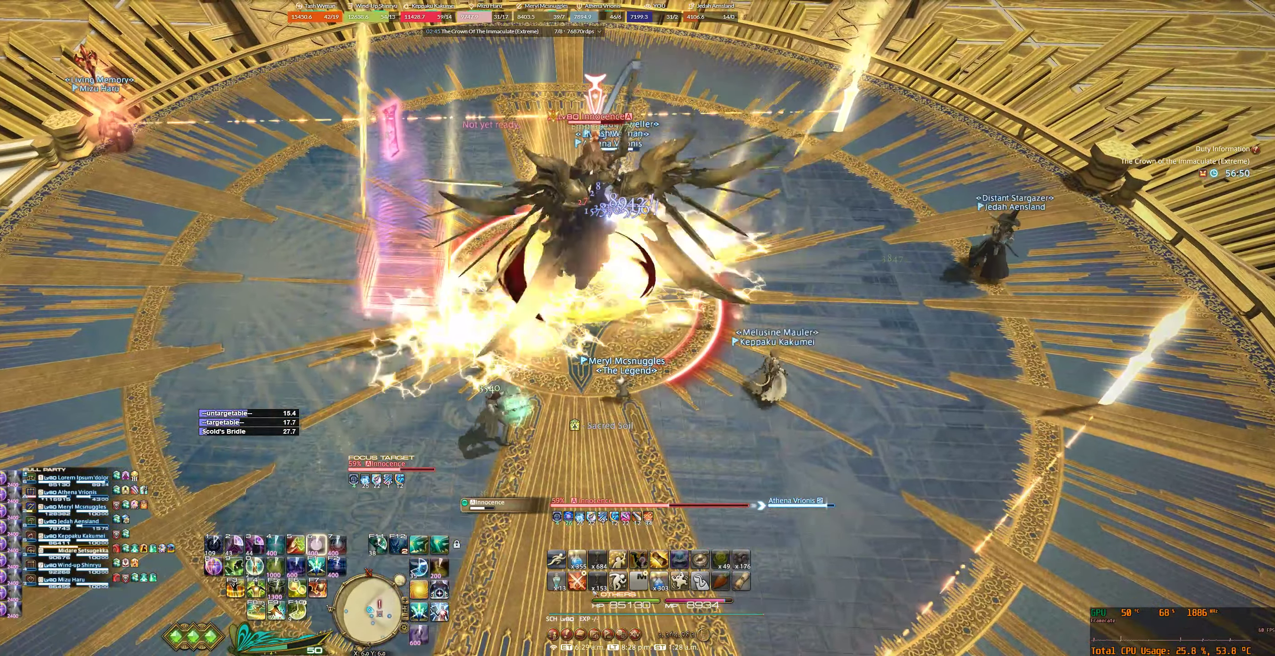
{"keys": [], "mouse": ["right"], "events": [[34, "6", "down"], [134, "6", "up"], [167, "a", "down"], [234, "6", "down"], [300, "6", "up"], [467, "a", "up"]]}
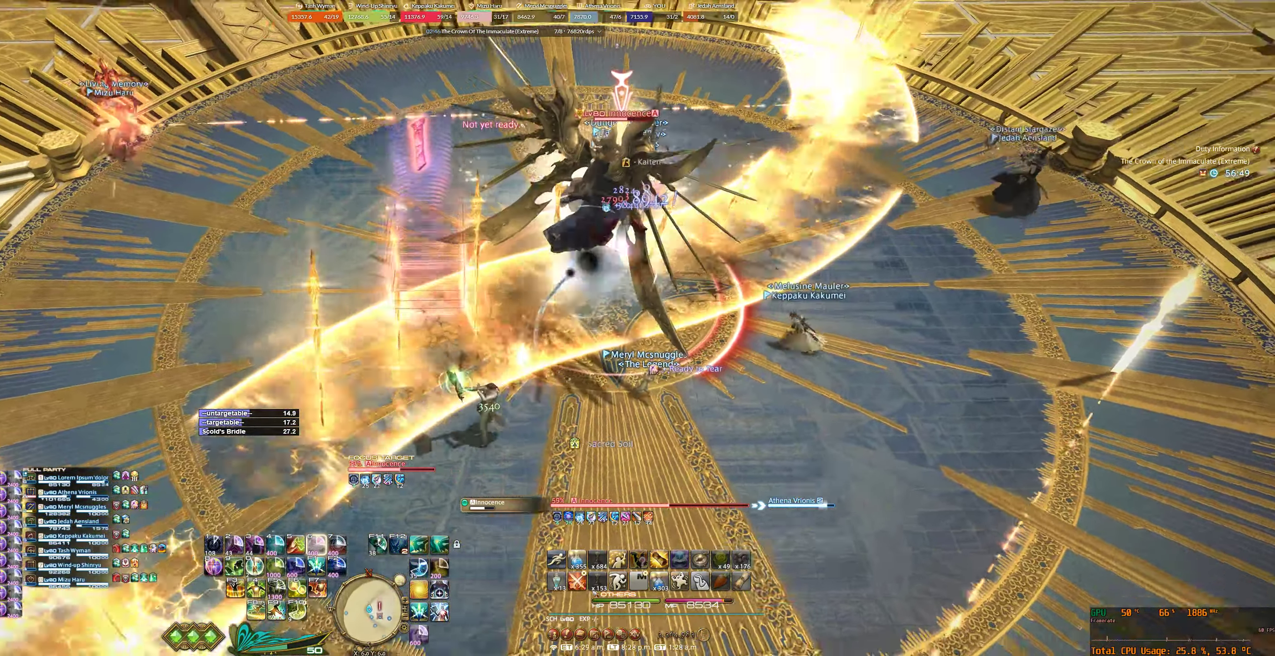
{"keys": [], "mouse": ["right"], "events": [[300, "a", "down"], [434, "w", "down"], [500, "a", "up"], [500, "w", "up"]]}
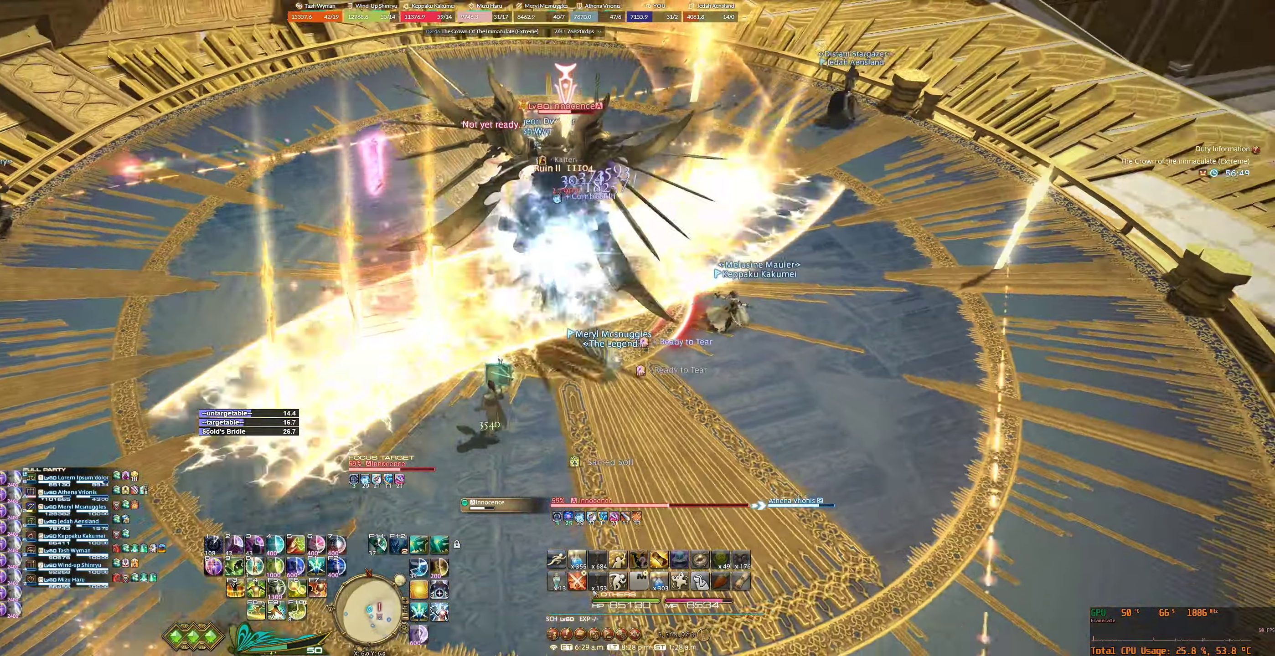
{"keys": [], "mouse": ["right"], "events": [[234, "a", "down"], [234, "w", "down"], [400, "w", "up"], [434, "a", "up"]]}
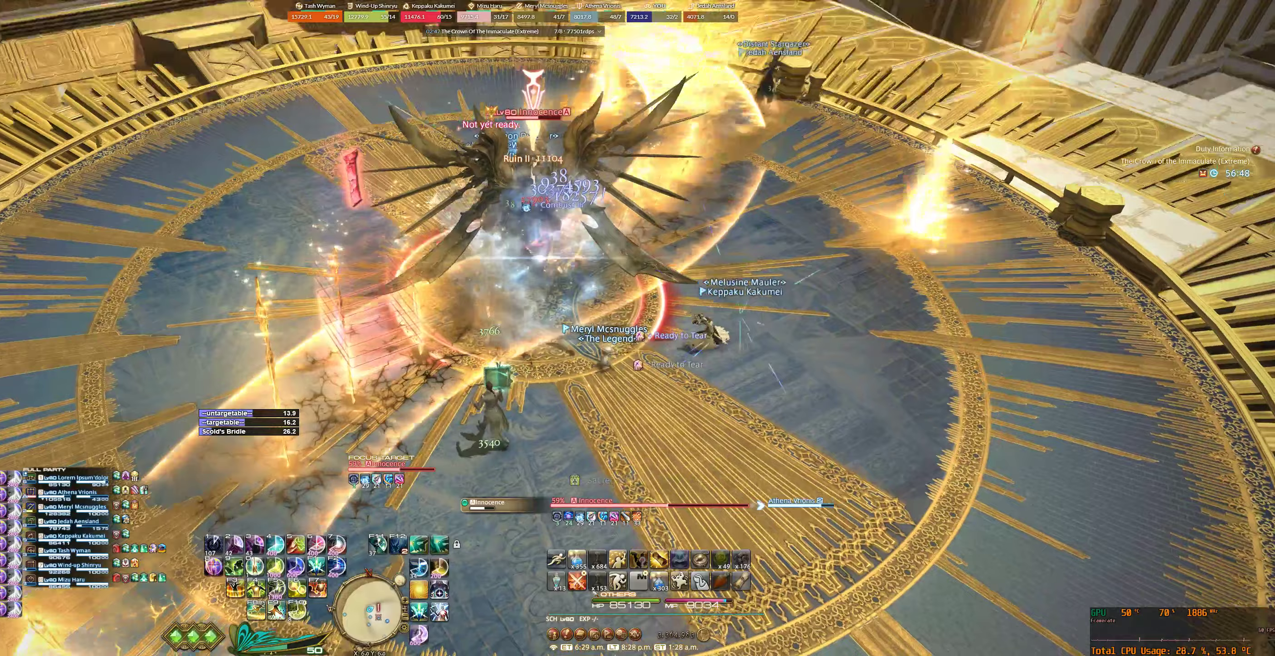
{"keys": ["a"], "mouse": ["right"], "events": [[200, "6", "down"], [300, "6", "up"], [300, "a", "down"], [400, "6", "down"], [467, "6", "up"]]}
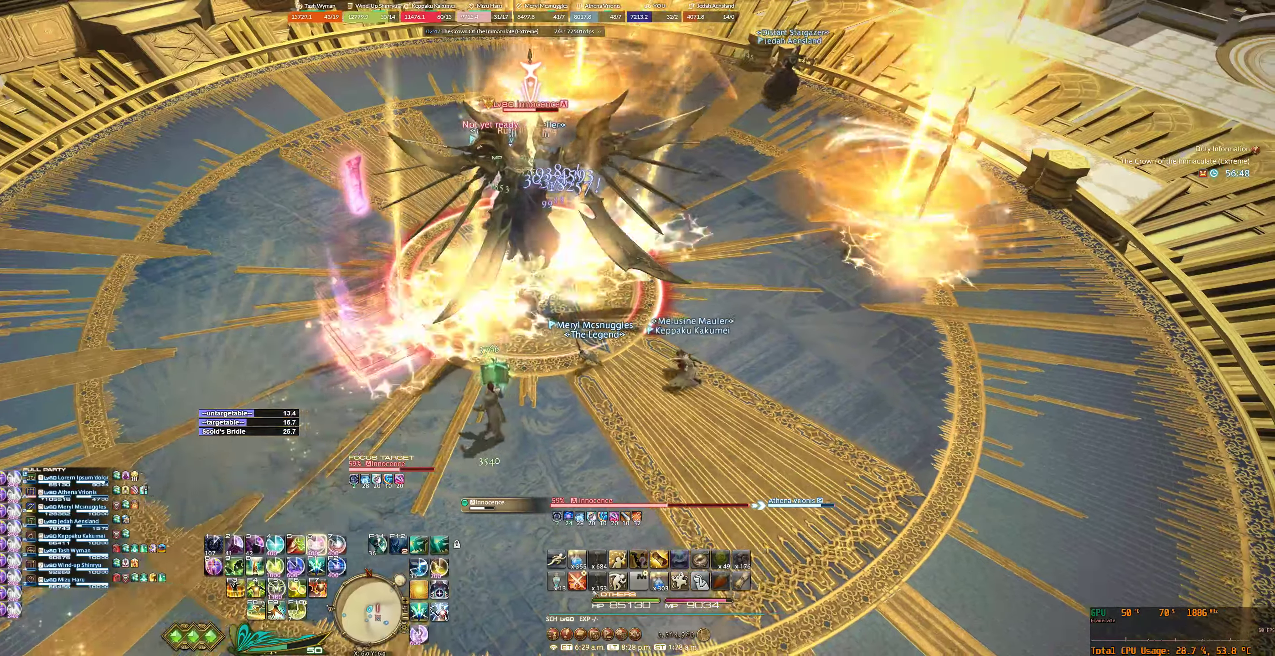
{"keys": ["a"], "mouse": ["right"], "events": [[33, "6", "down"], [33, "a", "up"], [100, "6", "up"], [200, "6", "down"], [300, "6", "up"], [333, "a", "down"], [367, "6", "down"], [467, "6", "up"]]}
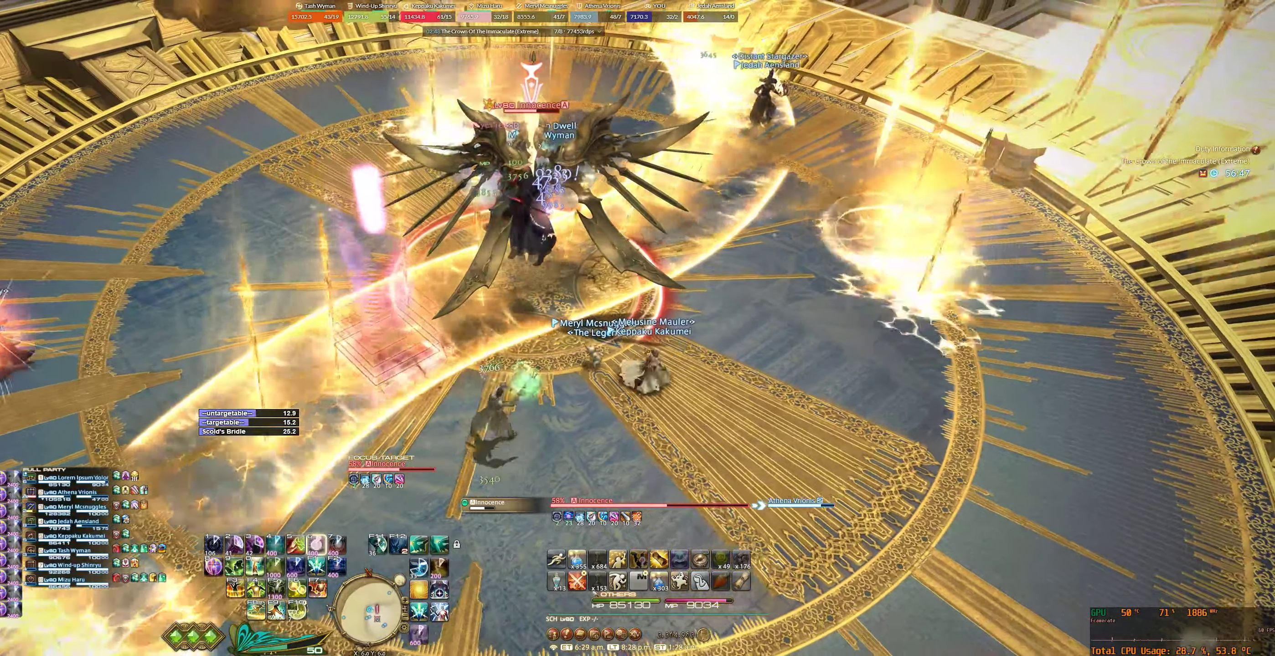
{"keys": [], "mouse": ["right"], "events": [[67, "6", "down"], [133, "6", "up"], [233, "a", "up"]]}
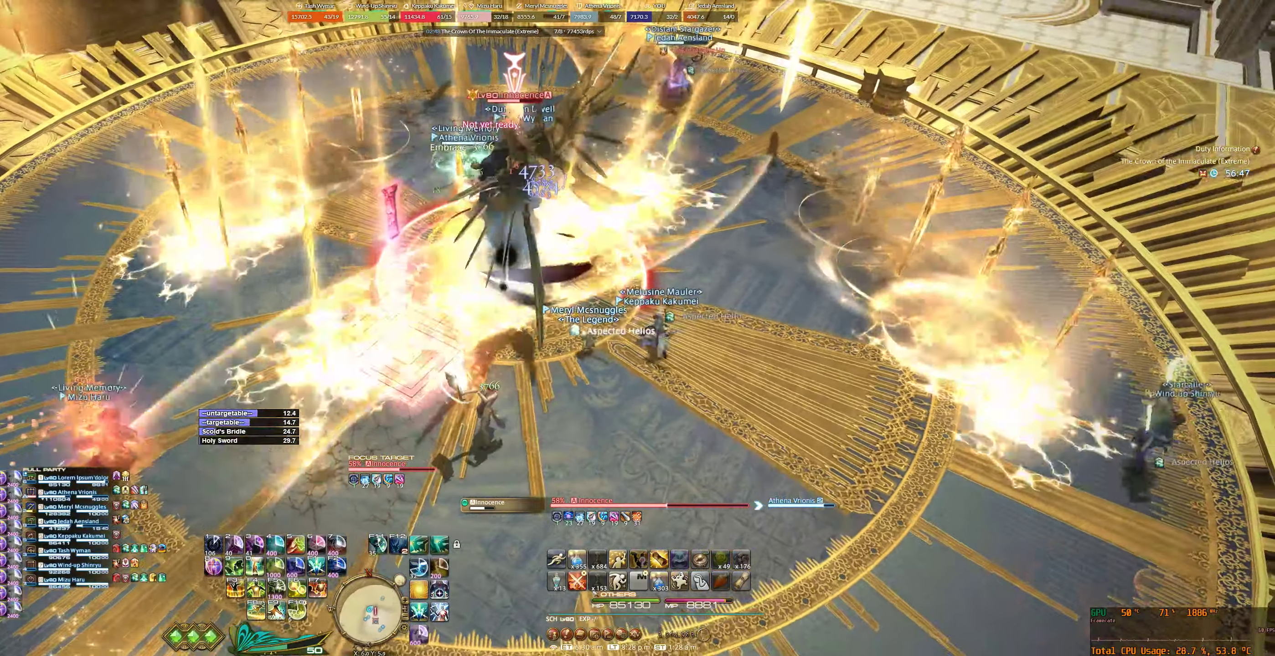
{"keys": ["a"], "mouse": ["right"], "events": [[33, "a", "down"], [200, "a", "up"], [400, "a", "down"]]}
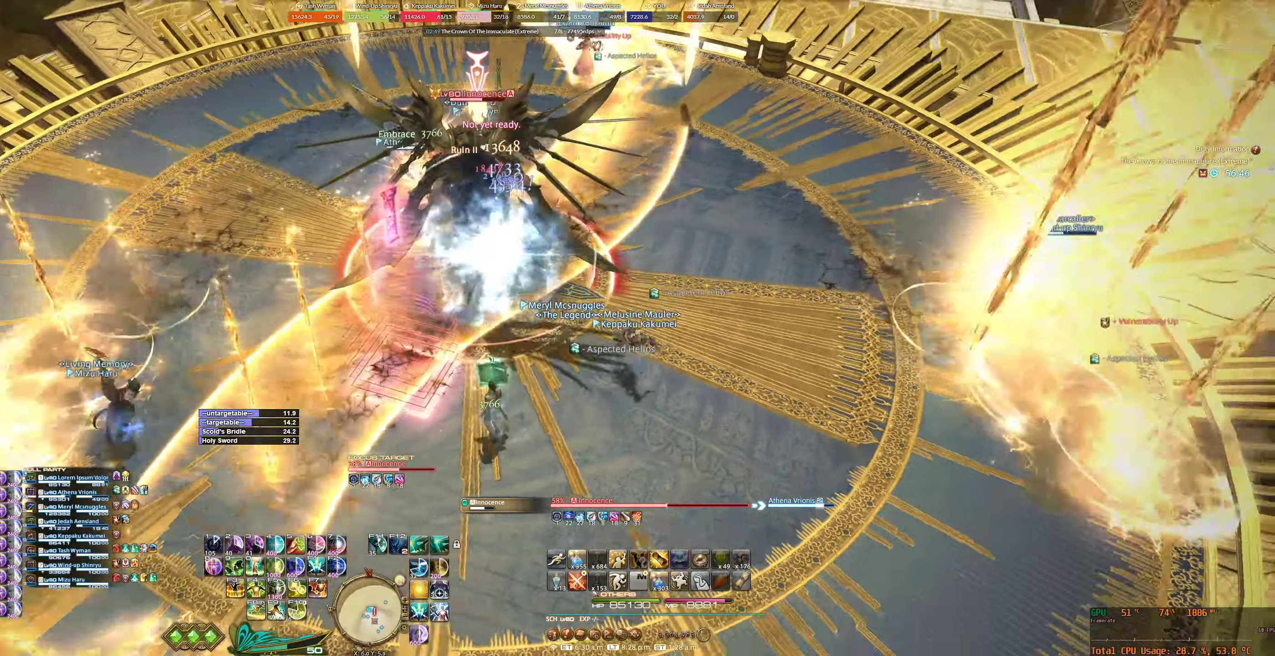
{"keys": ["a"], "mouse": ["right"], "events": [[267, "a", "up"], [500, "a", "down"]]}
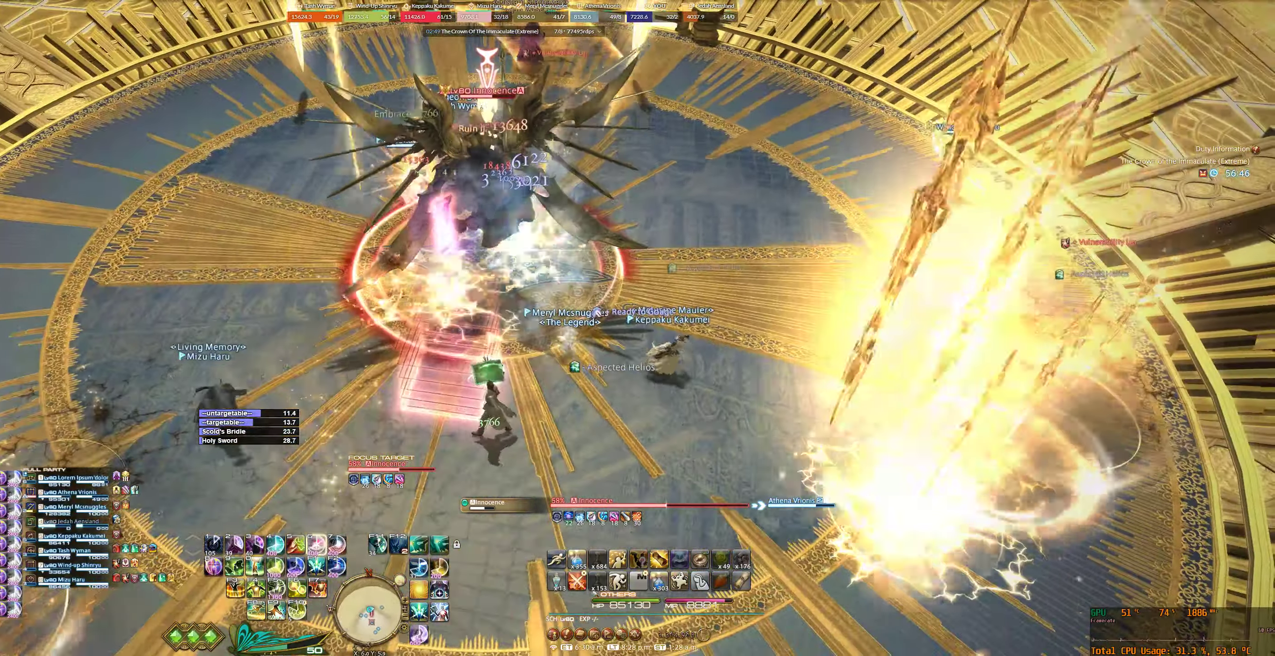
{"keys": ["6", "a"], "mouse": ["right"], "events": [[100, "6", "down"], [167, "6", "up"], [200, "a", "up"], [267, "6", "down"], [333, "6", "up"], [433, "6", "down"], [467, "a", "down"]]}
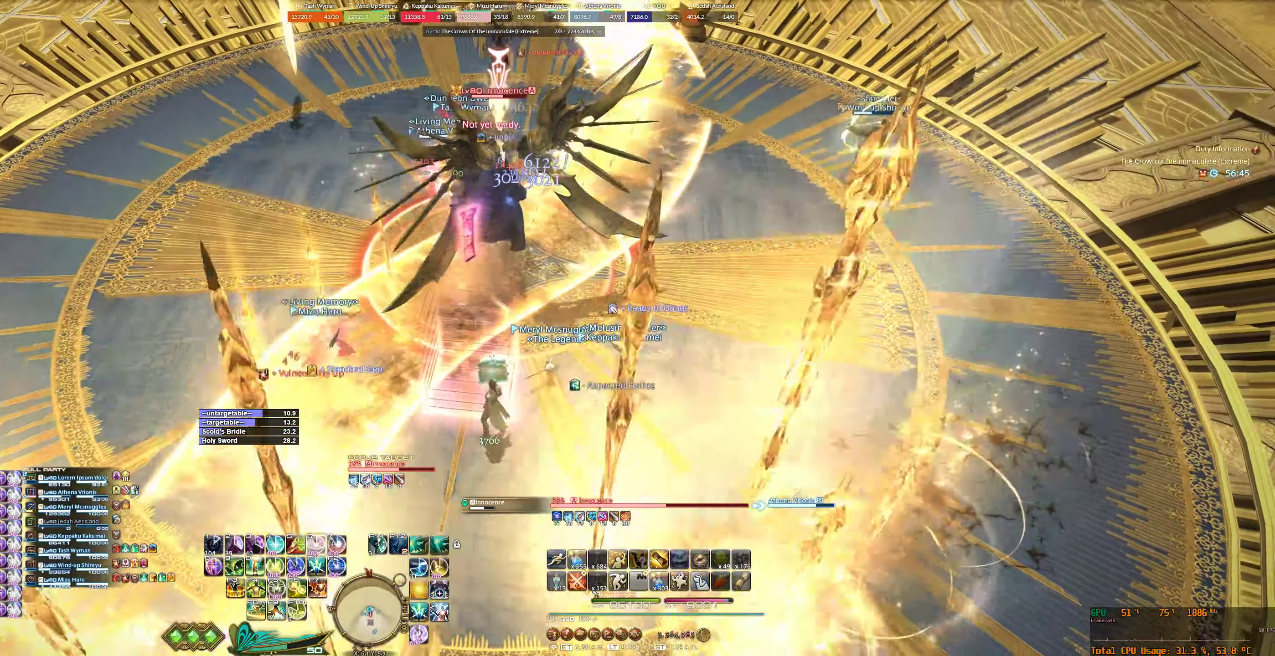
{"keys": [], "mouse": ["right"], "events": [[33, "6", "up"], [100, "6", "down"], [200, "6", "up"], [267, "6", "down"], [333, "a", "up"], [367, "6", "up"]]}
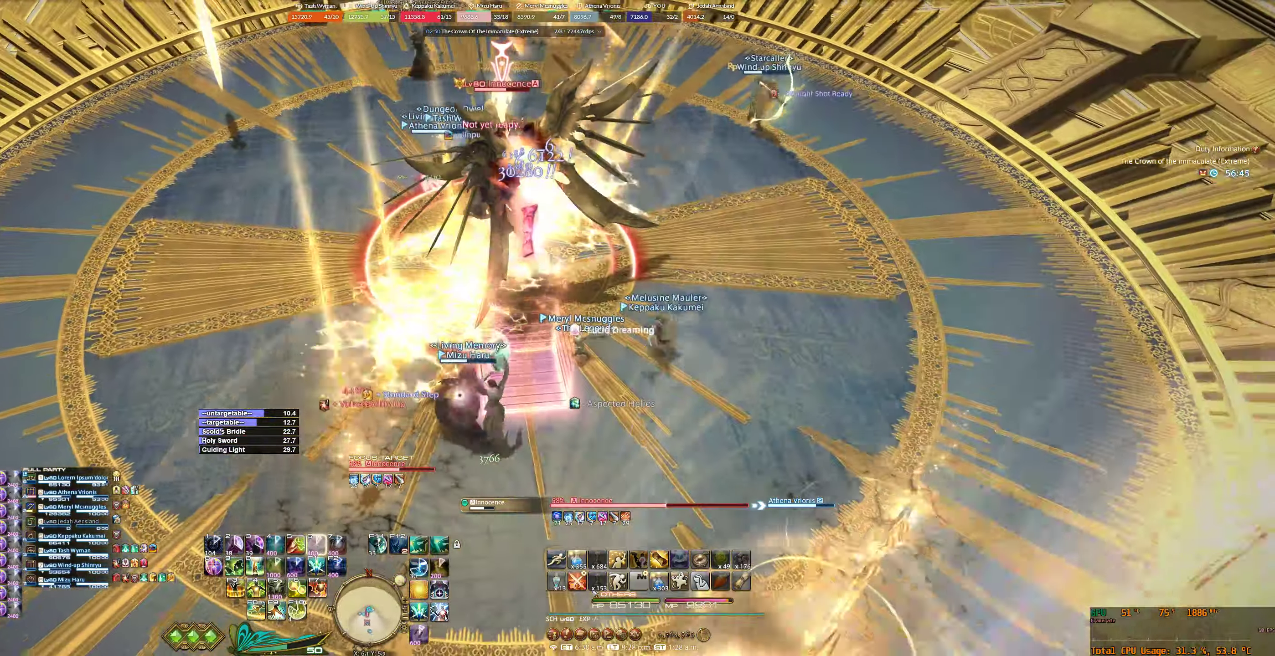
{"keys": ["a", "w"], "mouse": ["right"], "events": [[333, "a", "down"], [400, "w", "down"]]}
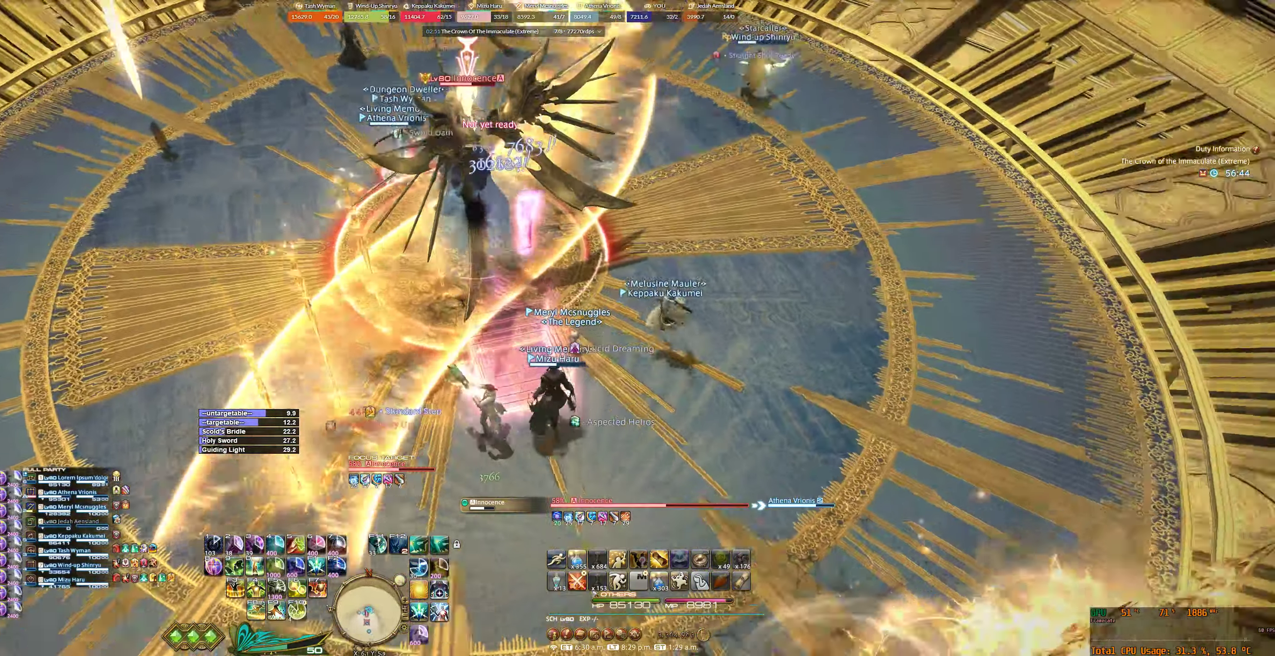
{"keys": ["a"], "mouse": ["right"], "events": [[33, "a", "up"], [33, "w", "up"], [300, "a", "down"], [300, "w", "down"], [500, "w", "up"]]}
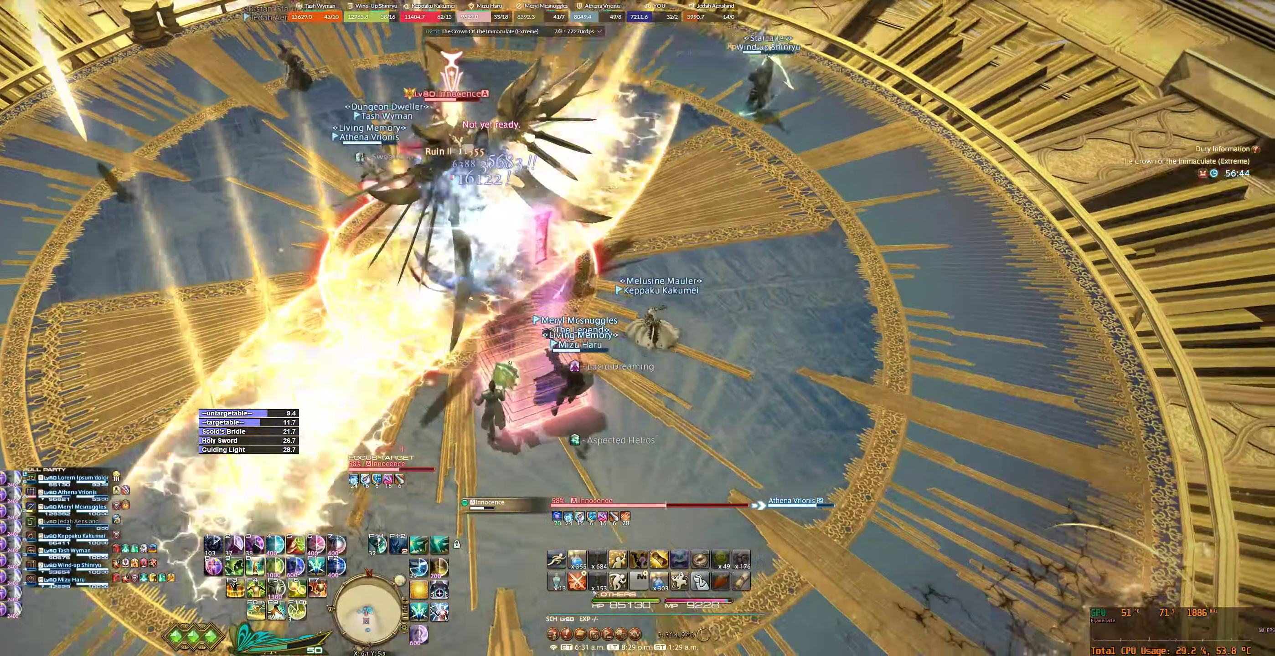
{"keys": [], "mouse": ["right"], "events": [[33, "a", "up"], [300, "6", "down"], [433, "6", "up"]]}
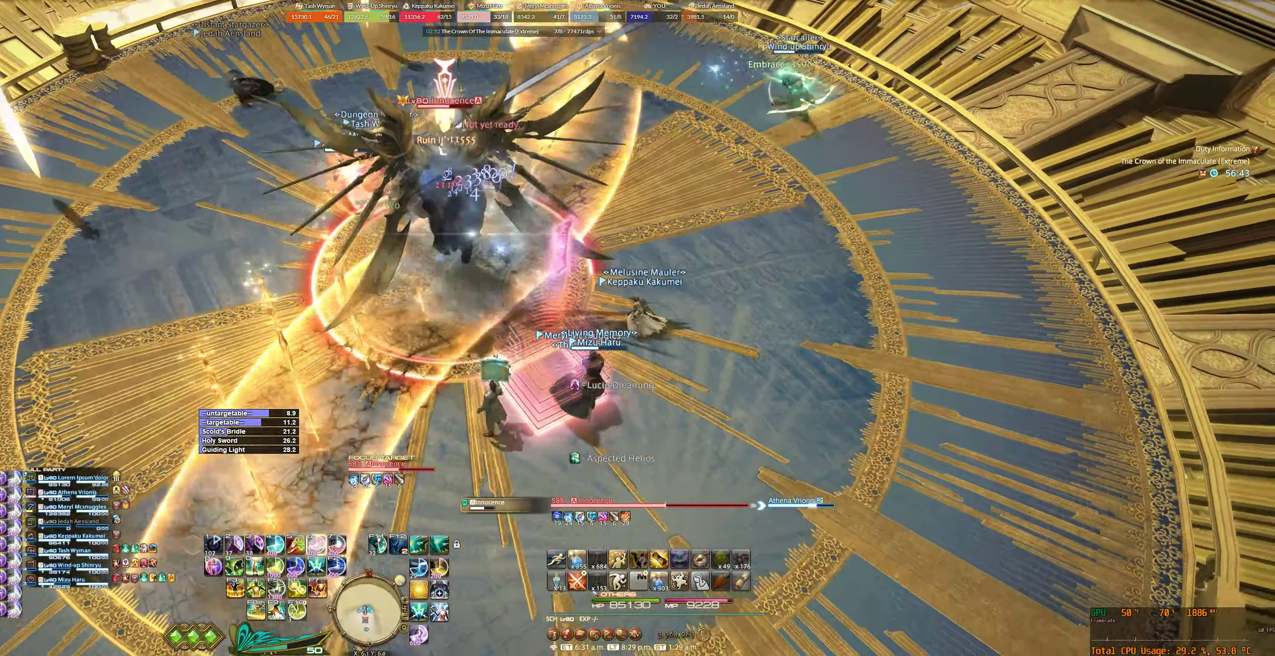
{"keys": ["6"], "mouse": ["right"], "events": [[33, "6", "down"], [100, "6", "up"], [200, "6", "down"]]}
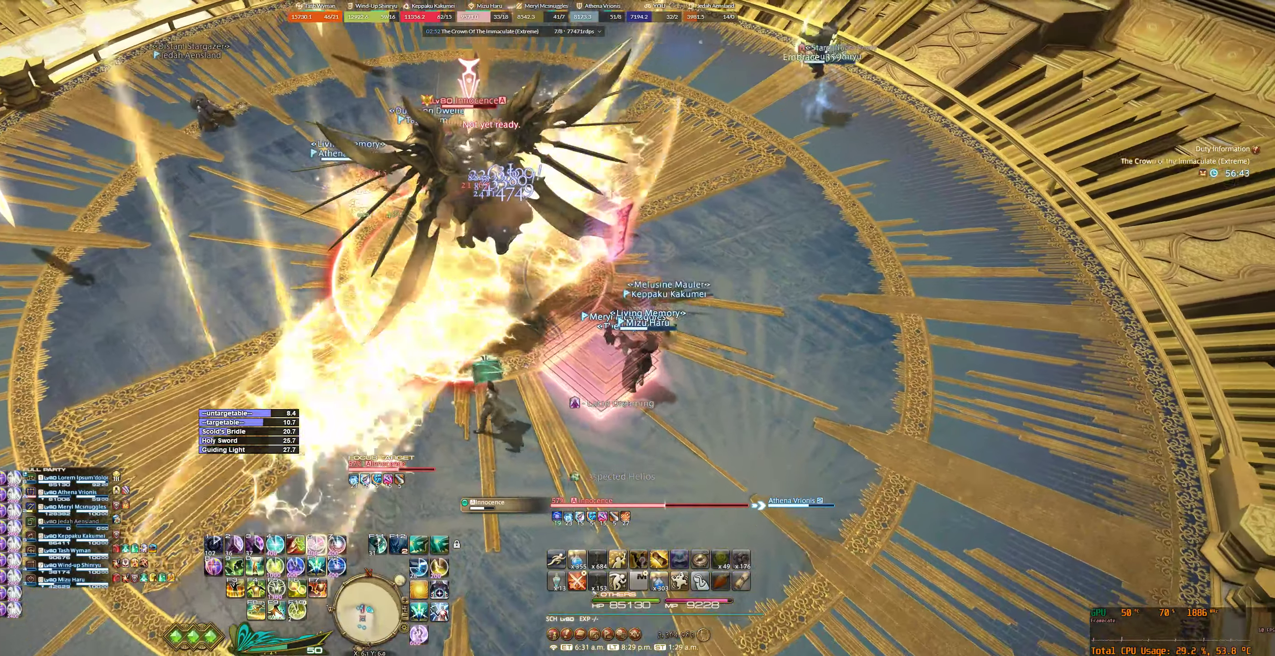
{"keys": [], "mouse": ["right"], "events": [[66, "6", "up"], [166, "6", "down"], [233, "6", "up"], [233, "a", "down"], [333, "6", "down"], [400, "6", "up"], [466, "a", "up"]]}
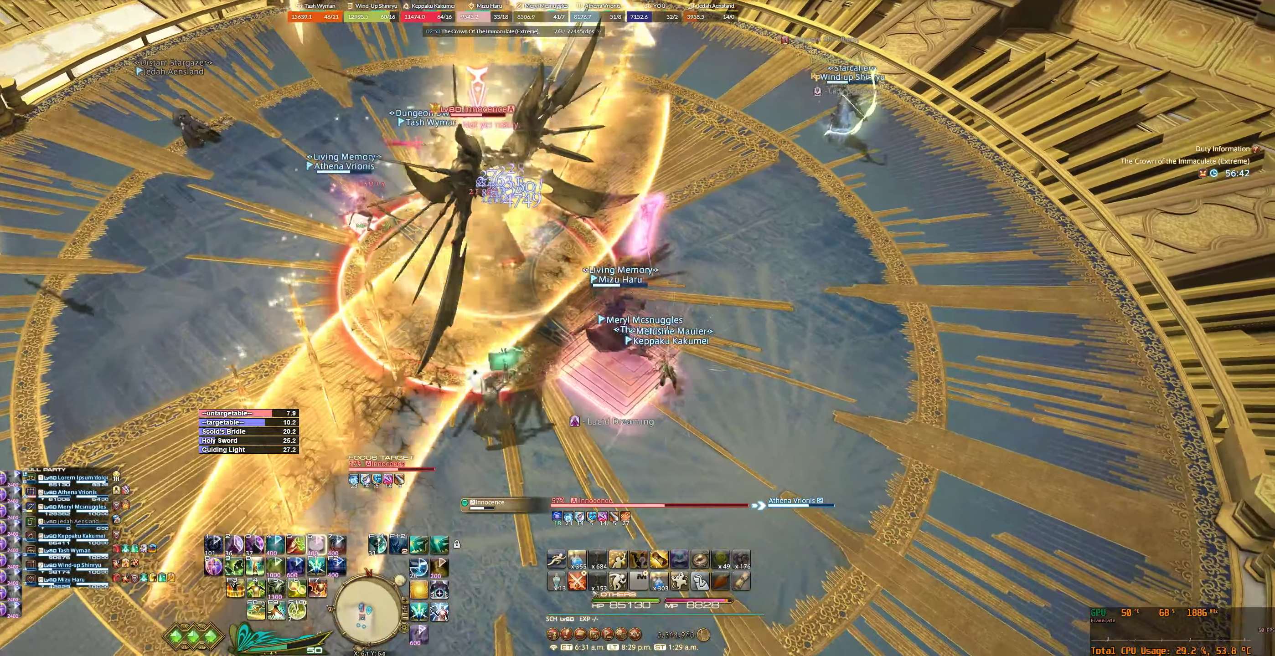
{"keys": [], "mouse": [], "events": [[100, "mouse_right", "up"]]}